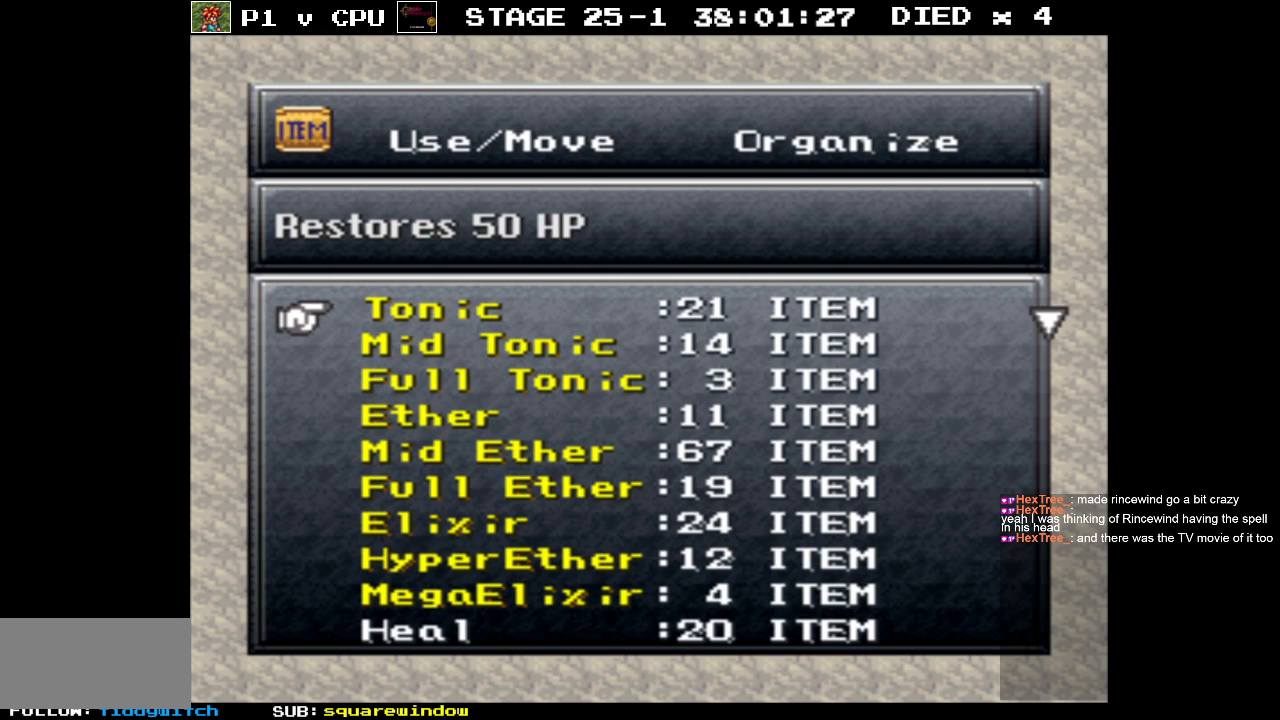
Gameplay with a controller (Nintendo layout); each line is a JSON object with the inputs held at the frame after it. "events" lists button and stick changes between this image and that frame as [ms after this image, input, new state], when the widget could be followed in between. Not read: L3 R3.
{"buttons": [], "events": []}
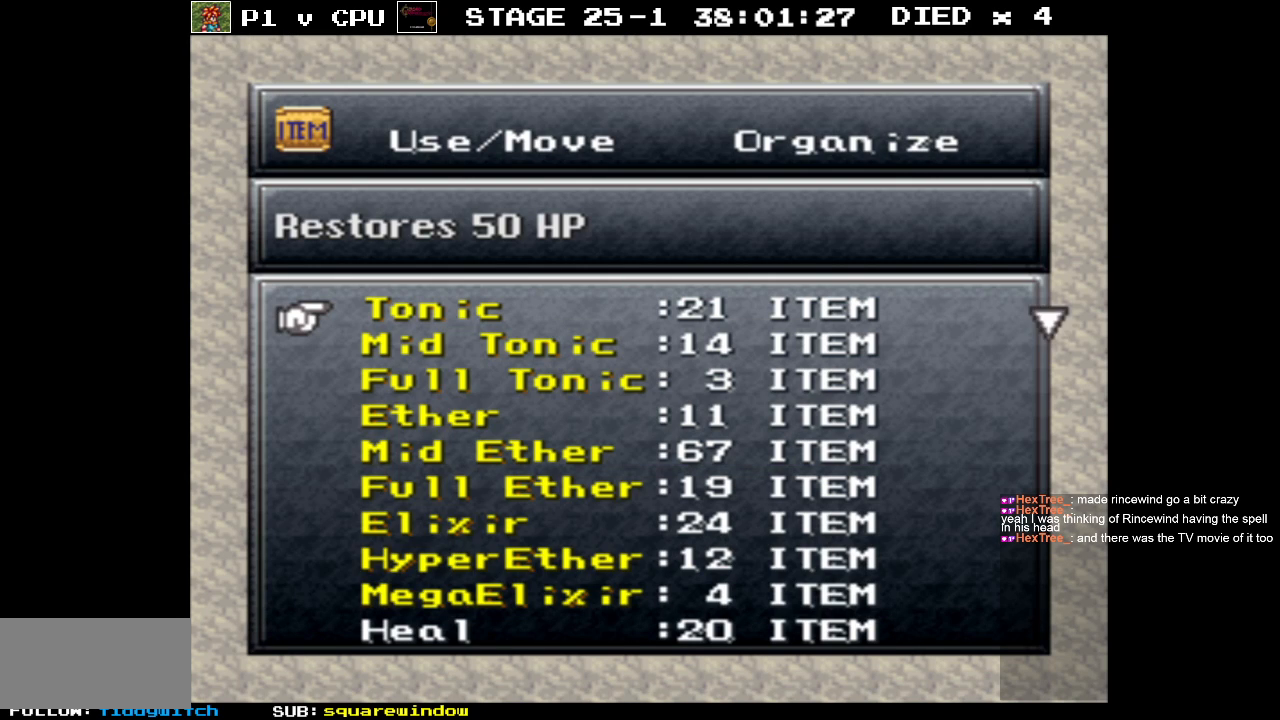
{"buttons": ["A"], "events": [[117, "DPAD_DOWN", "down"], [200, "DPAD_DOWN", "up"], [433, "A", "down"]]}
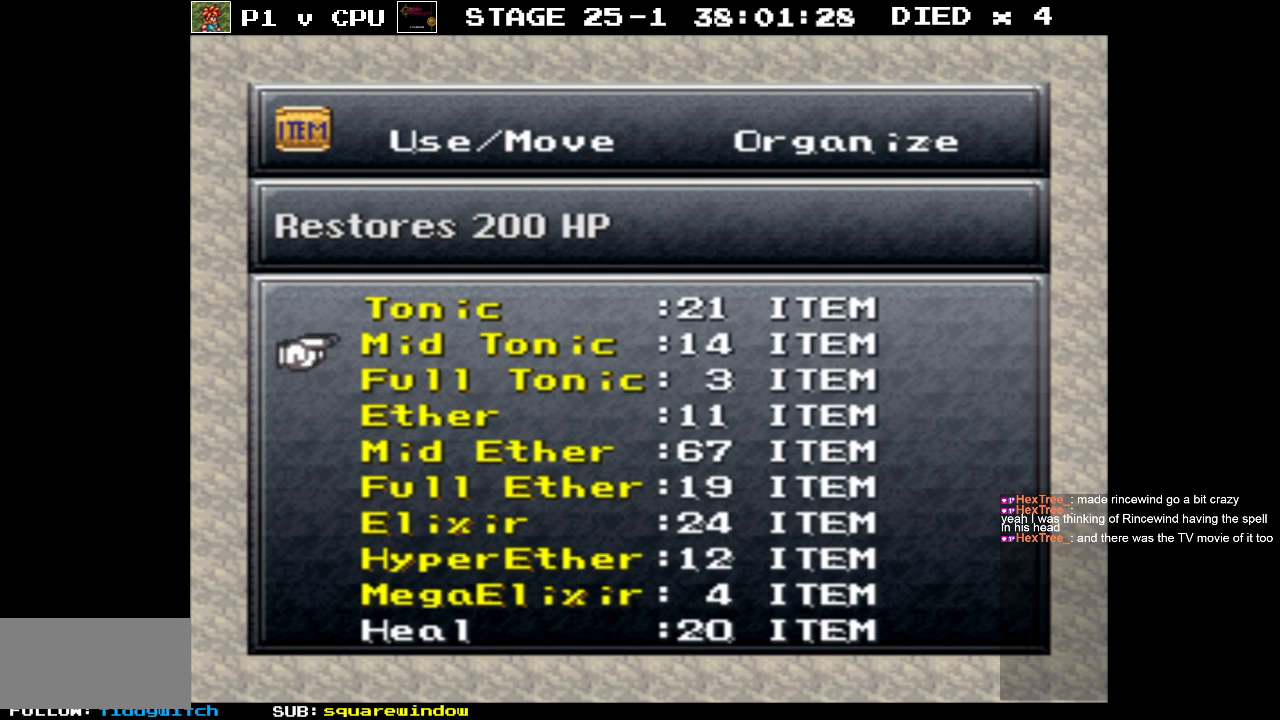
{"buttons": [], "events": [[33, "A", "up"], [100, "A", "down"], [183, "A", "up"]]}
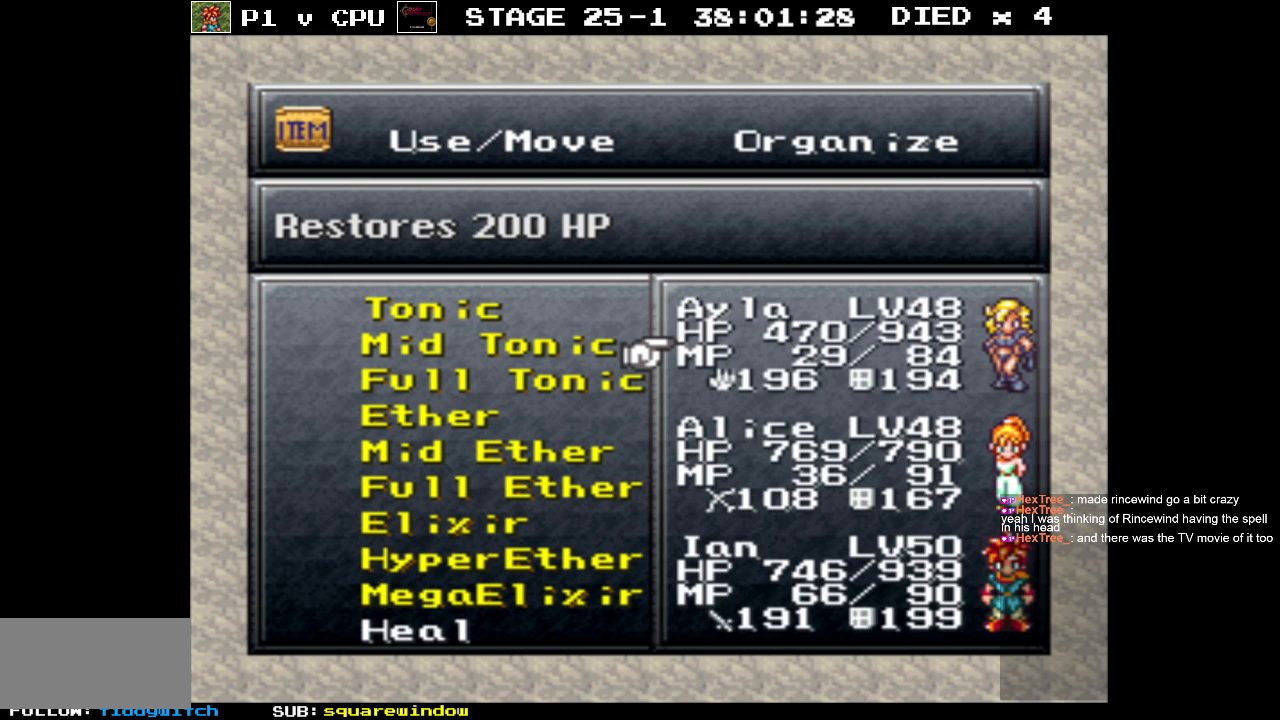
{"buttons": [], "events": []}
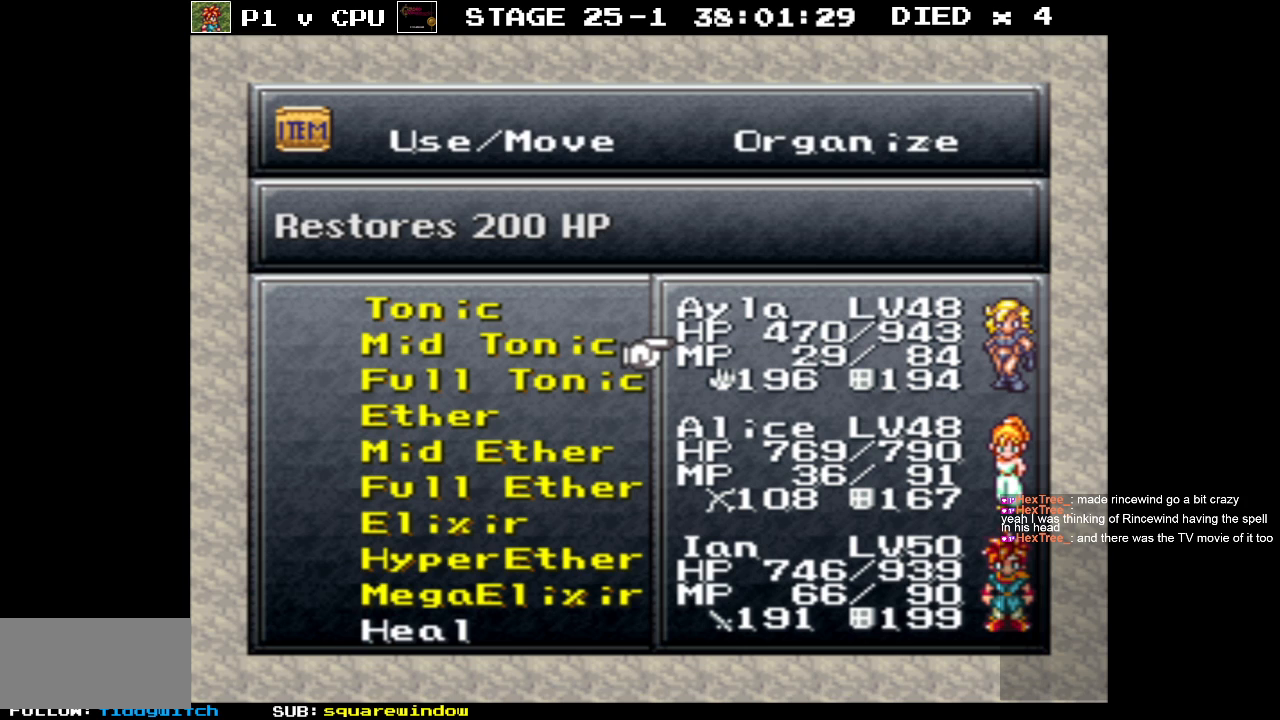
{"buttons": [], "events": [[300, "A", "down"], [400, "A", "up"]]}
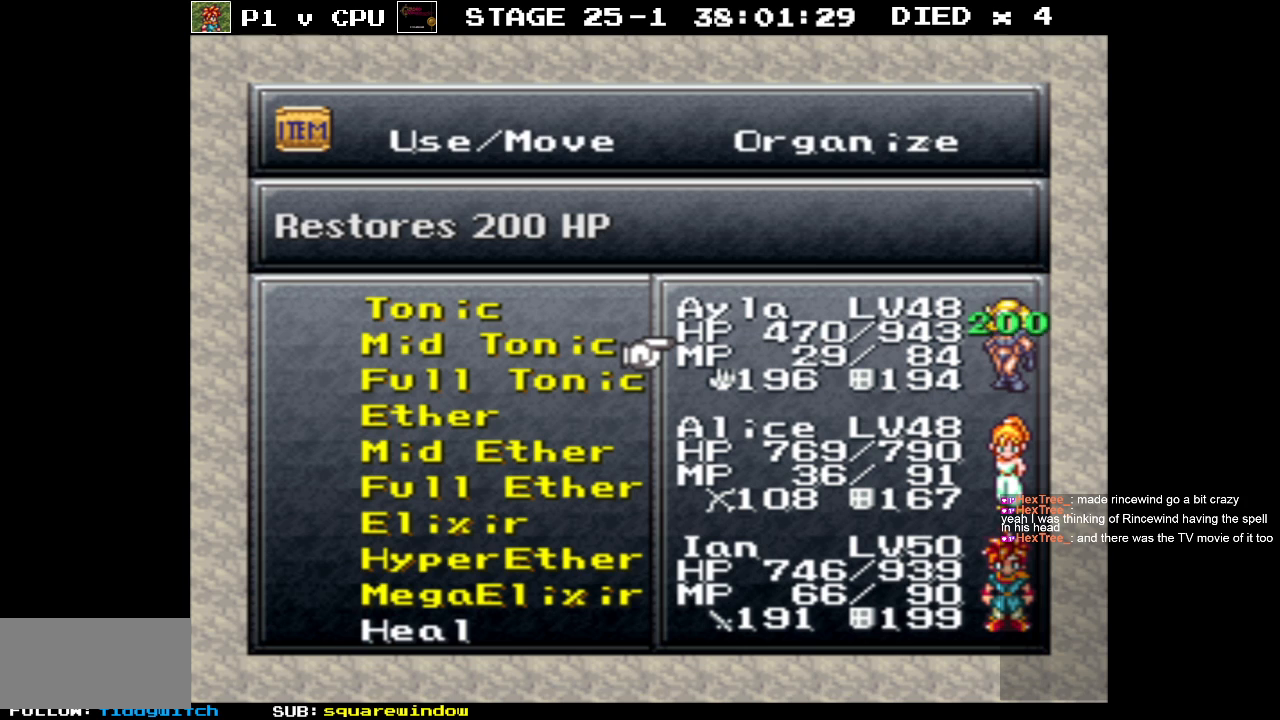
{"buttons": [], "events": []}
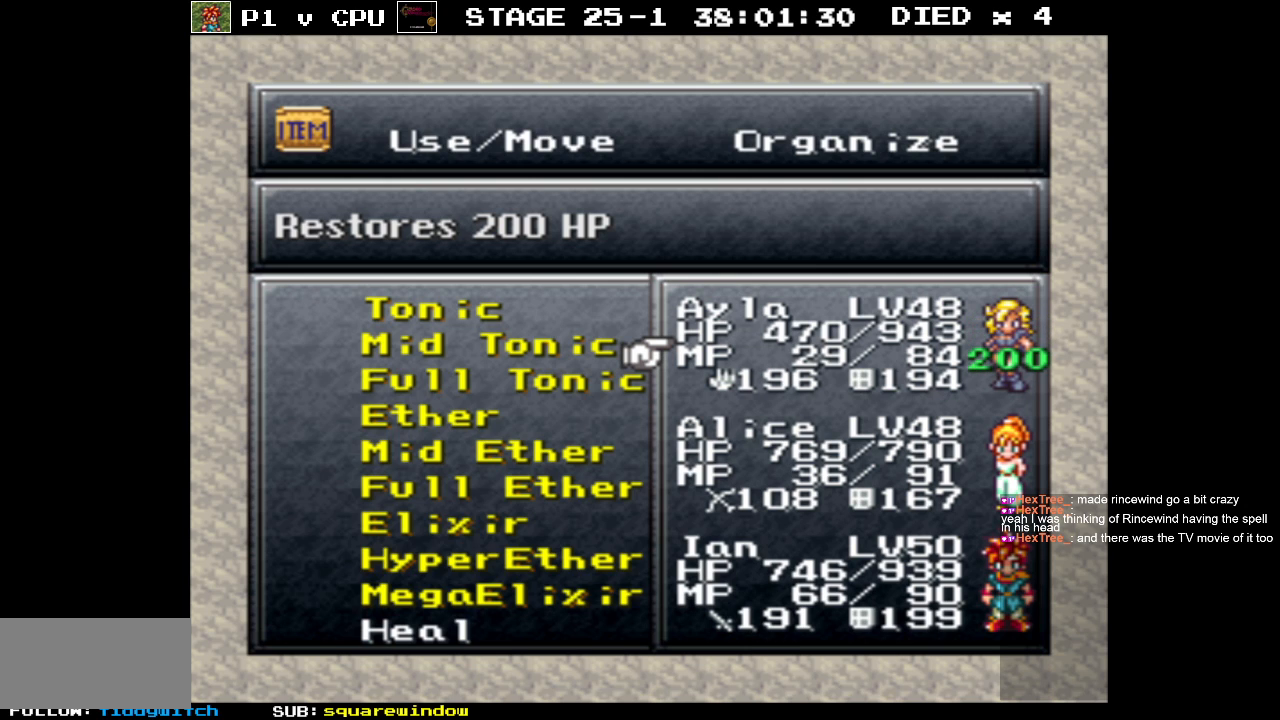
{"buttons": ["B"], "events": [[333, "B", "down"], [400, "B", "up"], [483, "B", "down"]]}
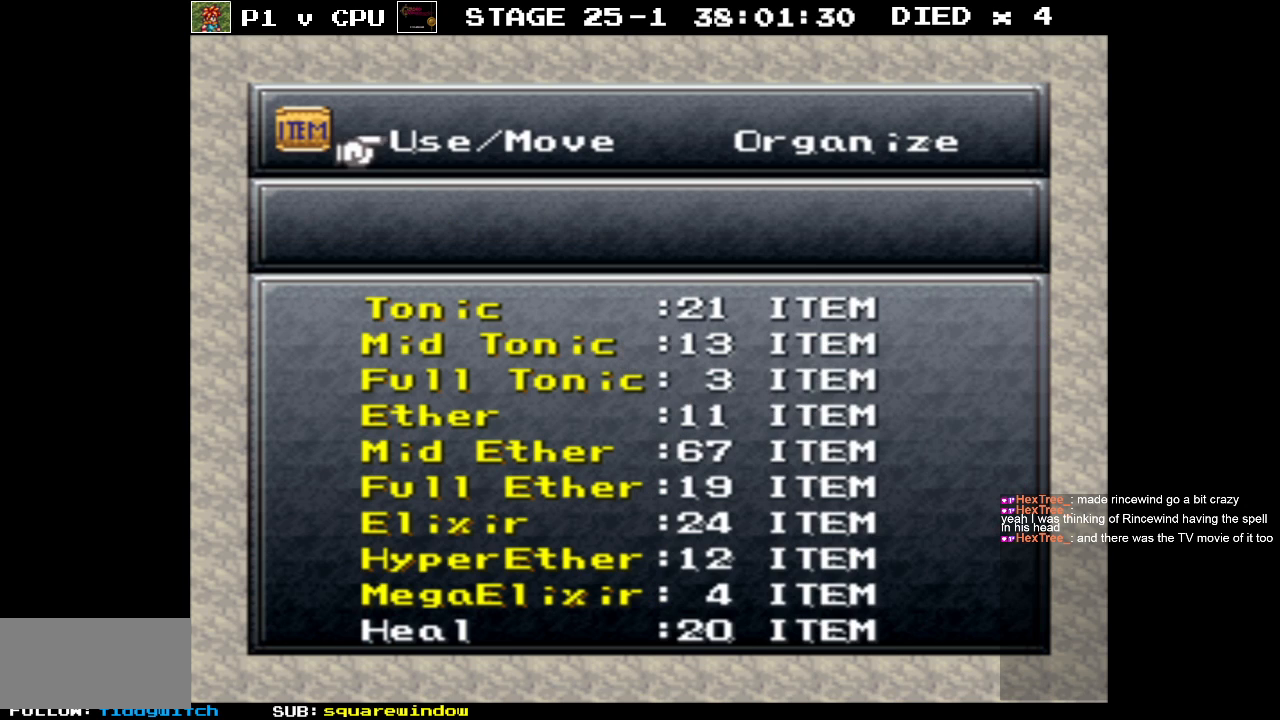
{"buttons": [], "events": [[50, "B", "up"], [133, "B", "down"], [200, "B", "up"], [283, "B", "down"], [383, "B", "up"]]}
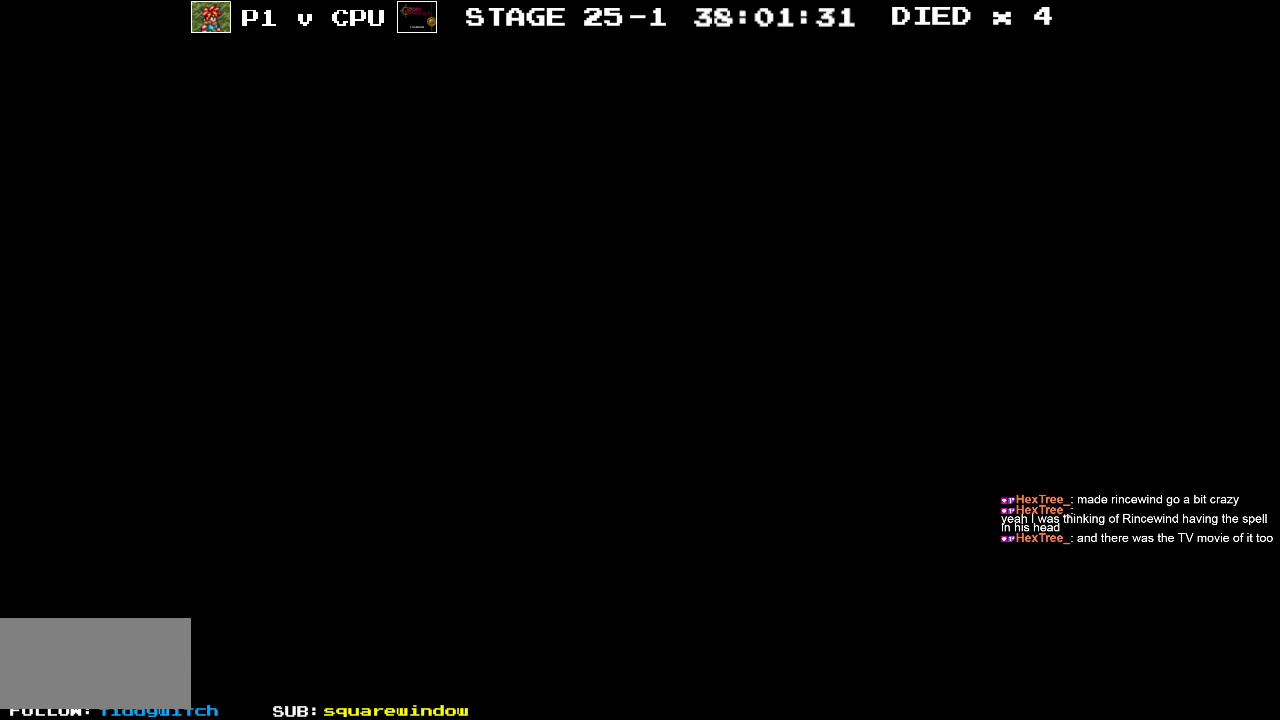
{"buttons": ["DPAD_UP"], "events": [[50, "B", "down"], [67, "B", "up"], [183, "DPAD_UP", "down"]]}
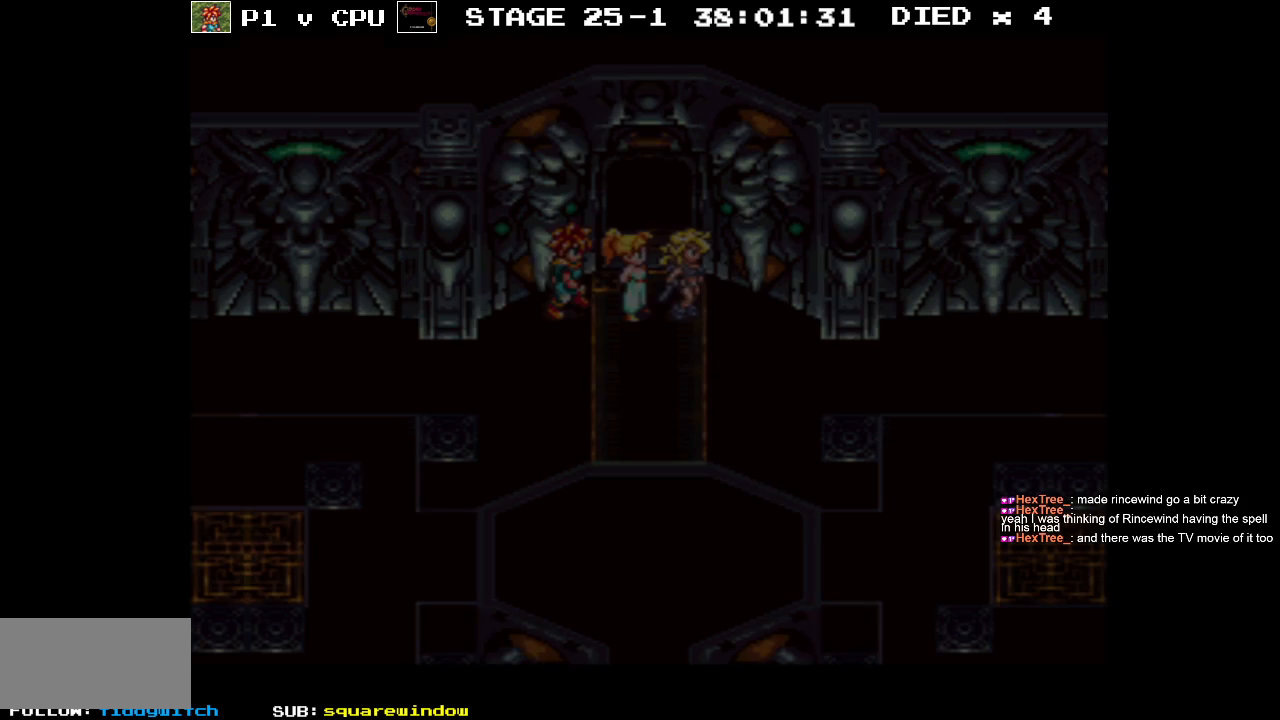
{"buttons": ["DPAD_UP"], "events": []}
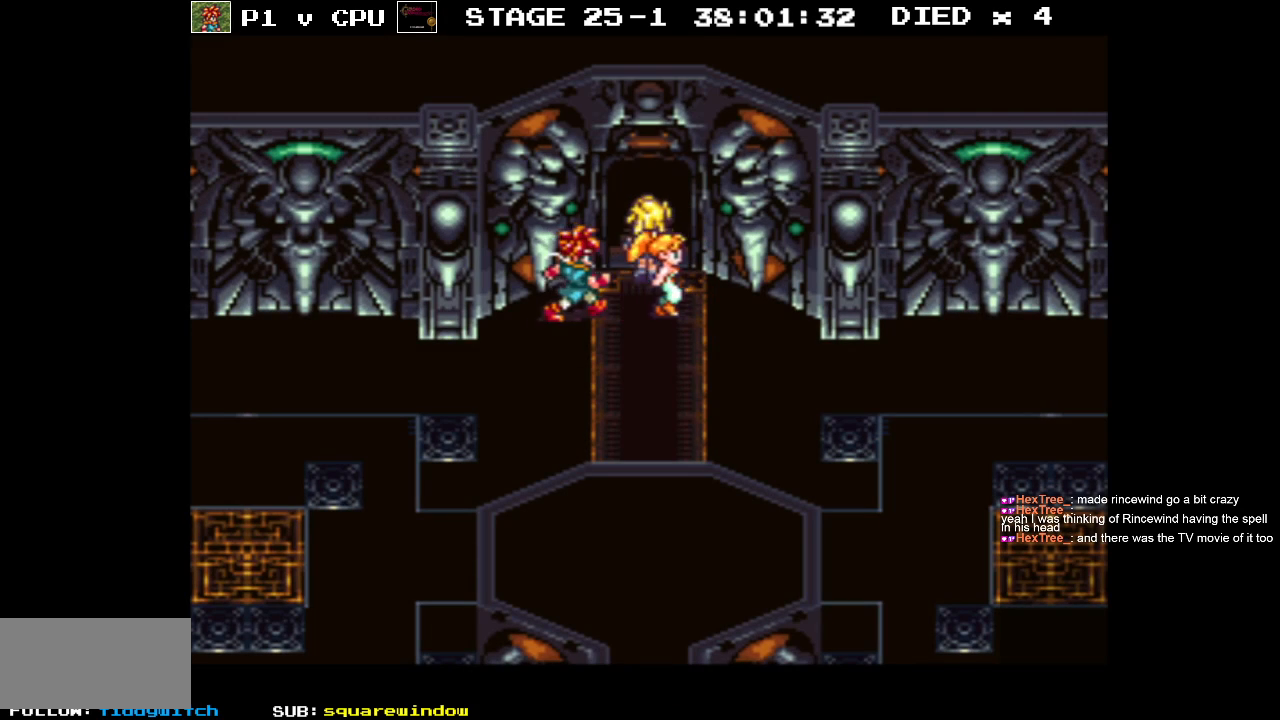
{"buttons": [], "events": [[500, "DPAD_UP", "up"]]}
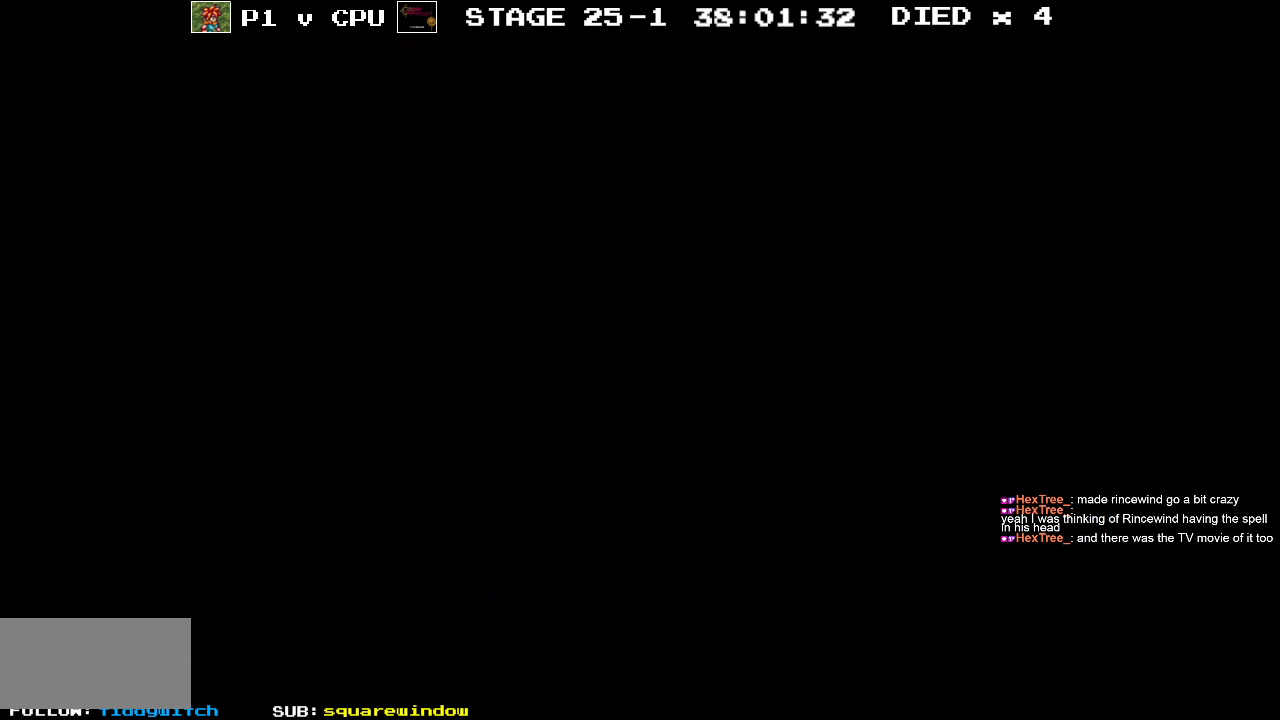
{"buttons": [], "events": []}
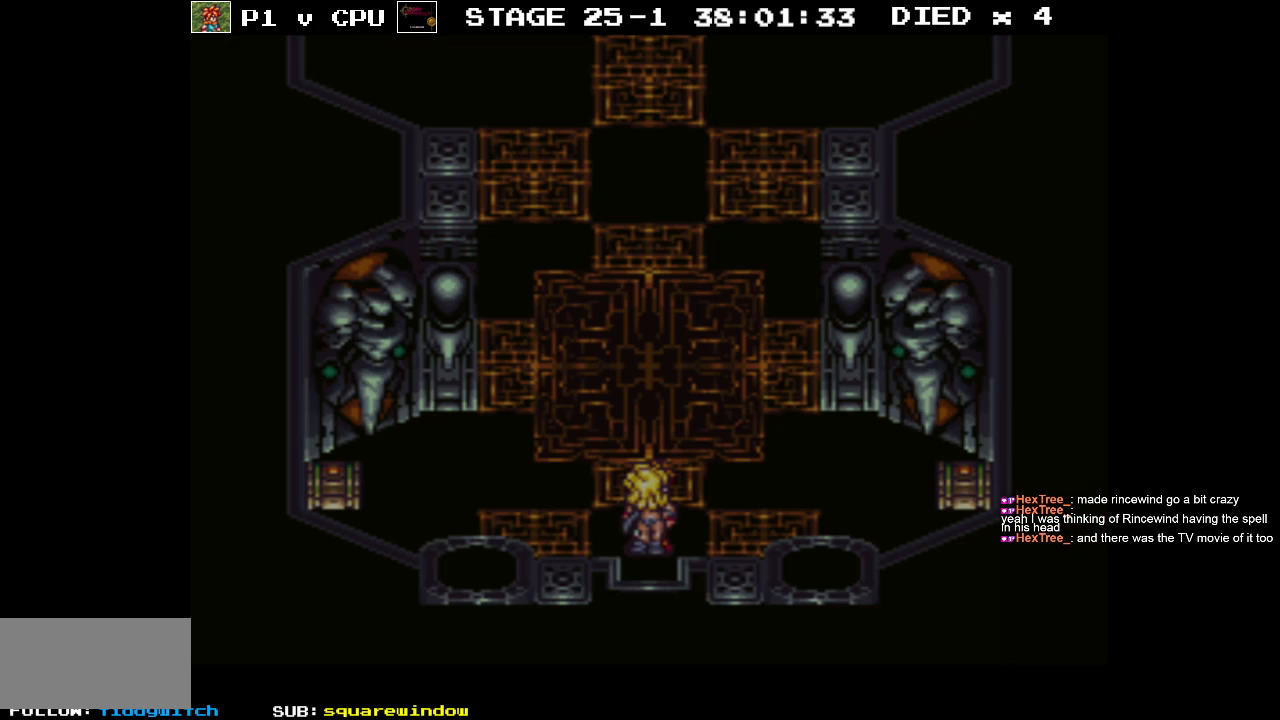
{"buttons": [], "events": []}
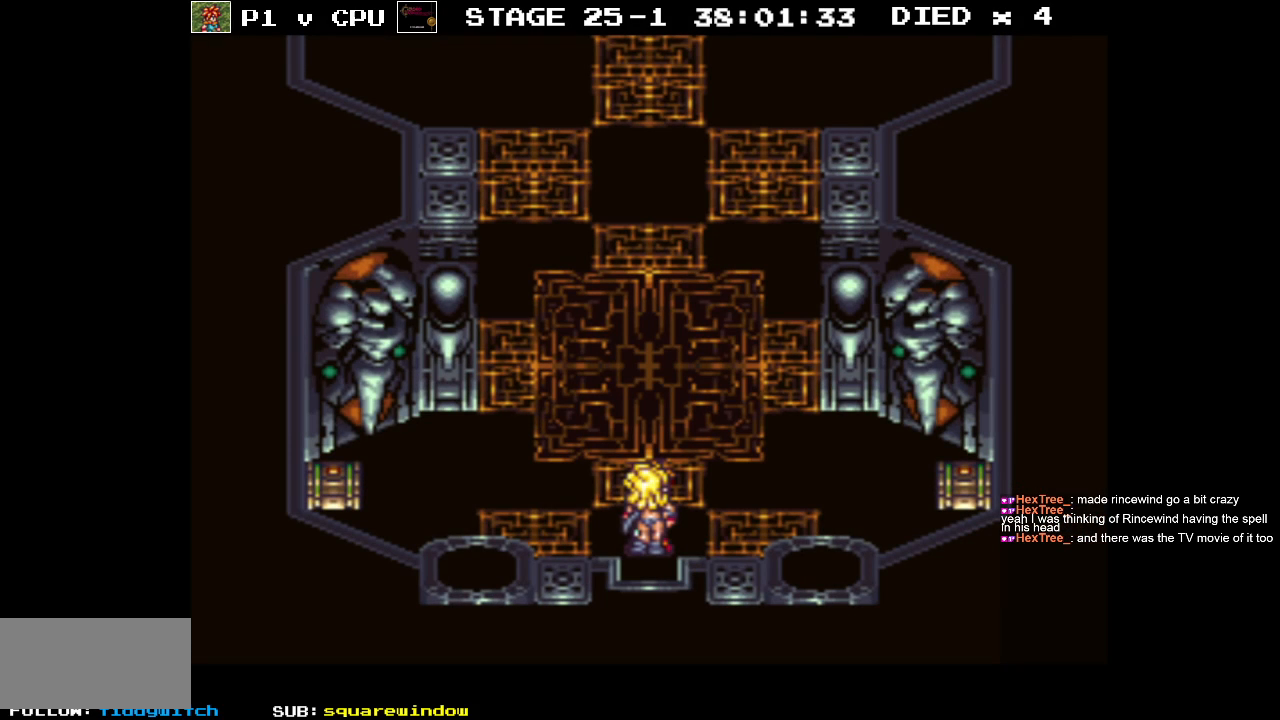
{"buttons": [], "events": []}
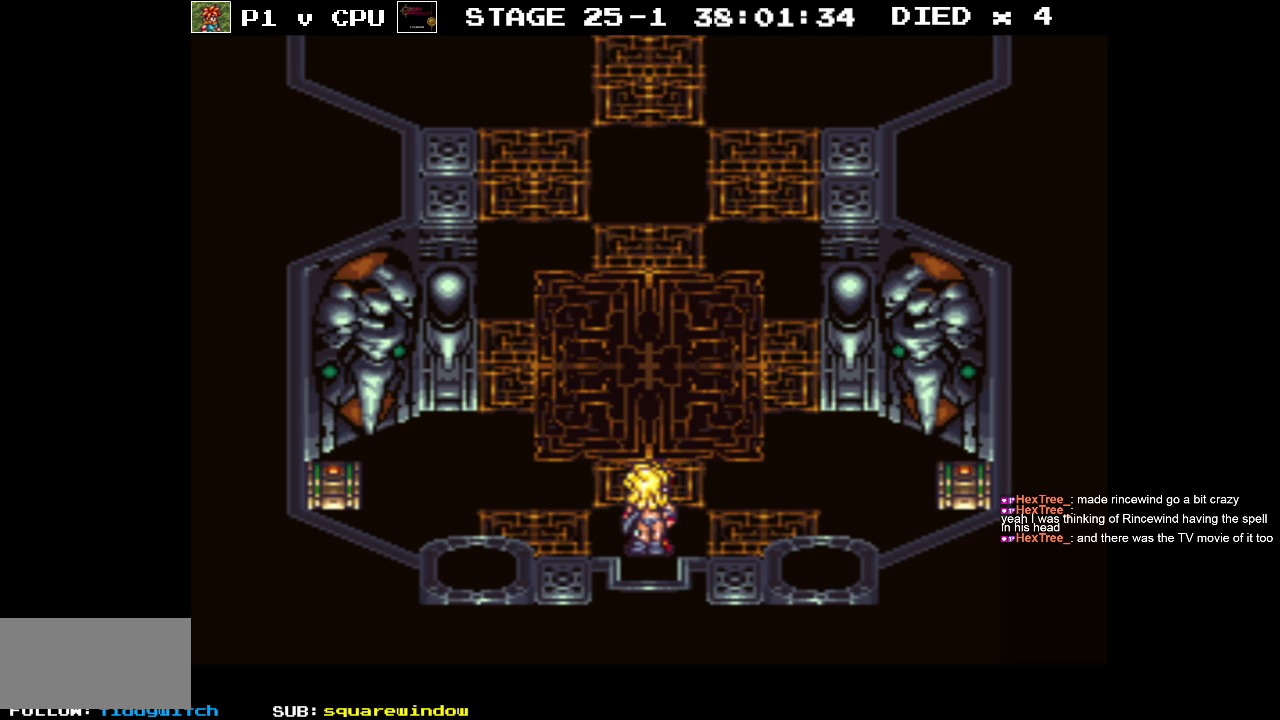
{"buttons": [], "events": []}
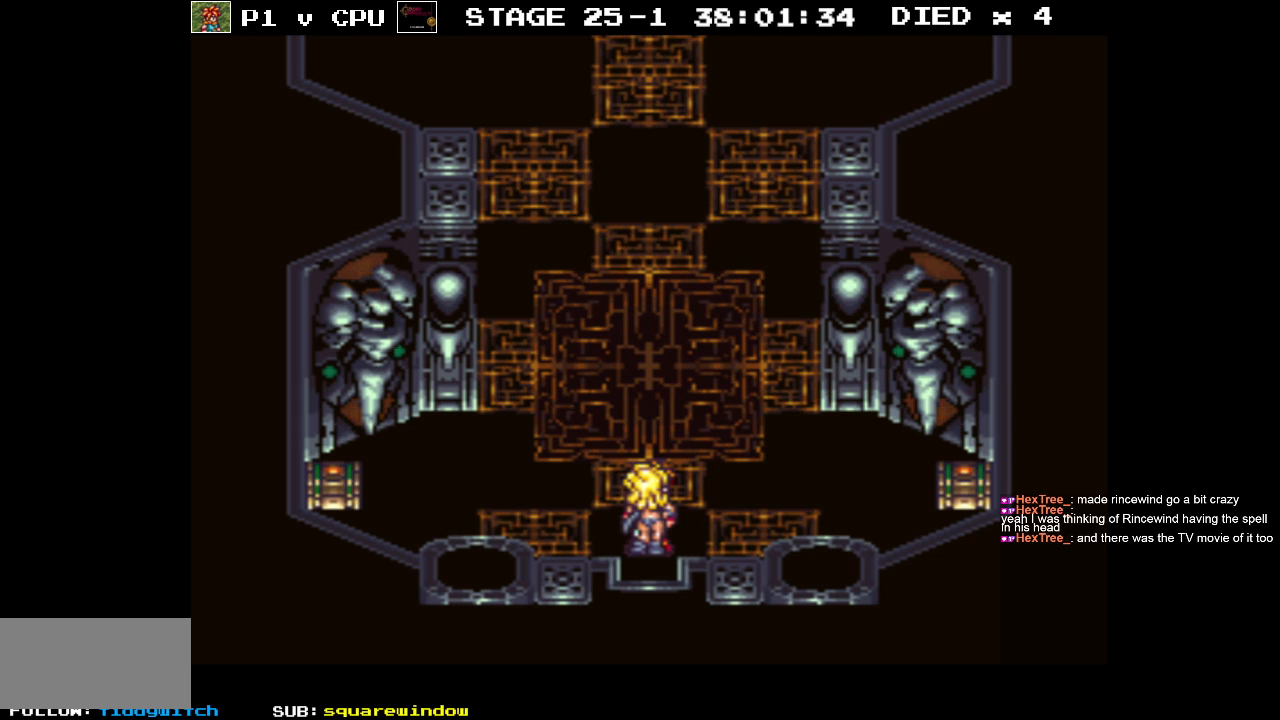
{"buttons": [], "events": []}
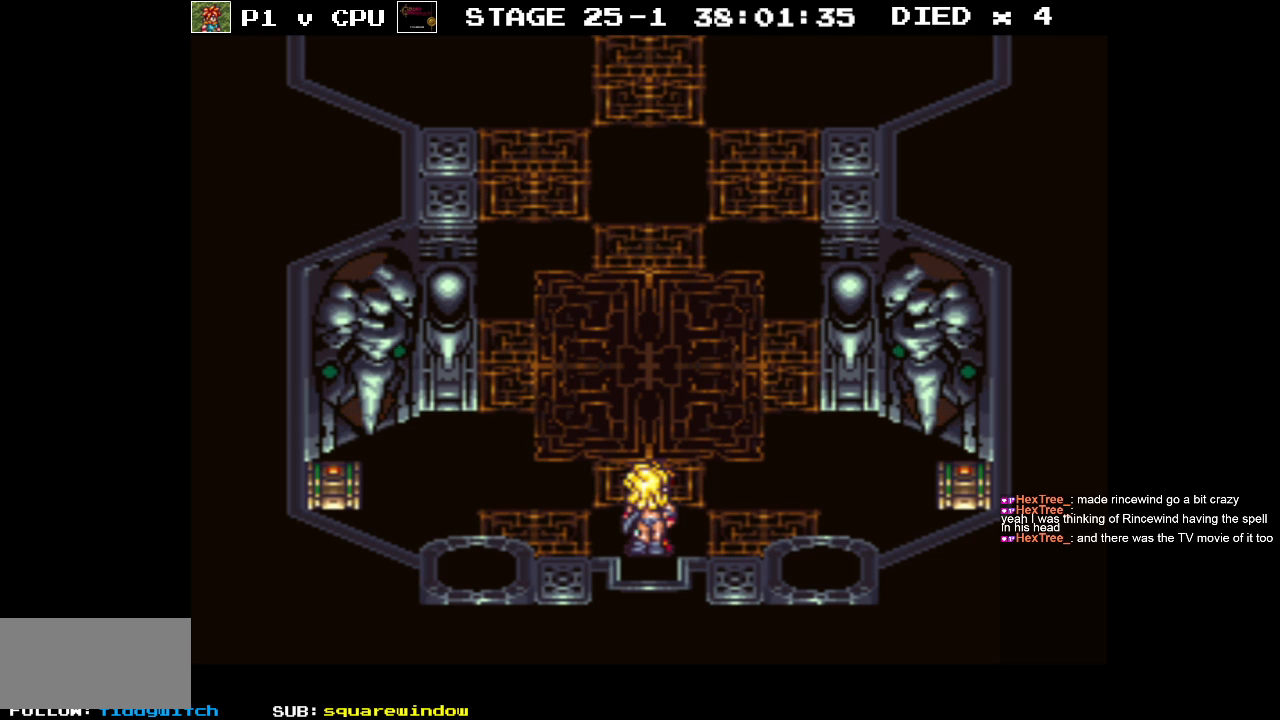
{"buttons": [], "events": []}
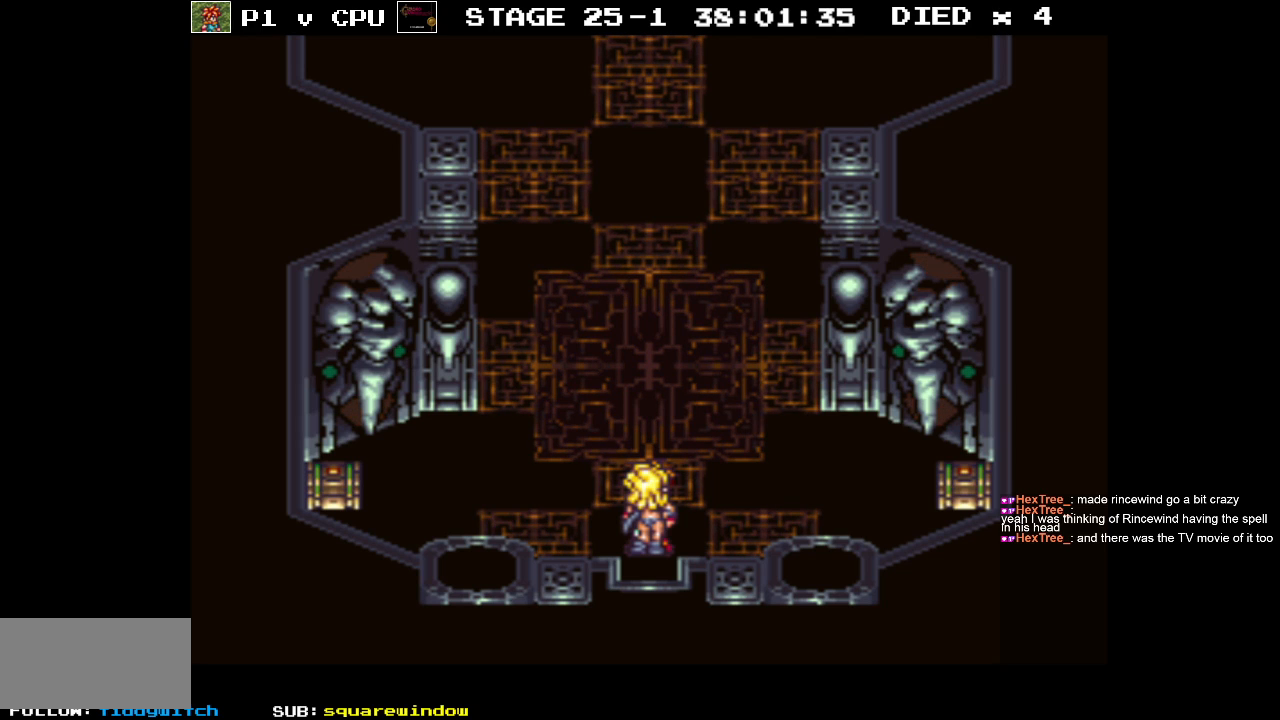
{"buttons": [], "events": []}
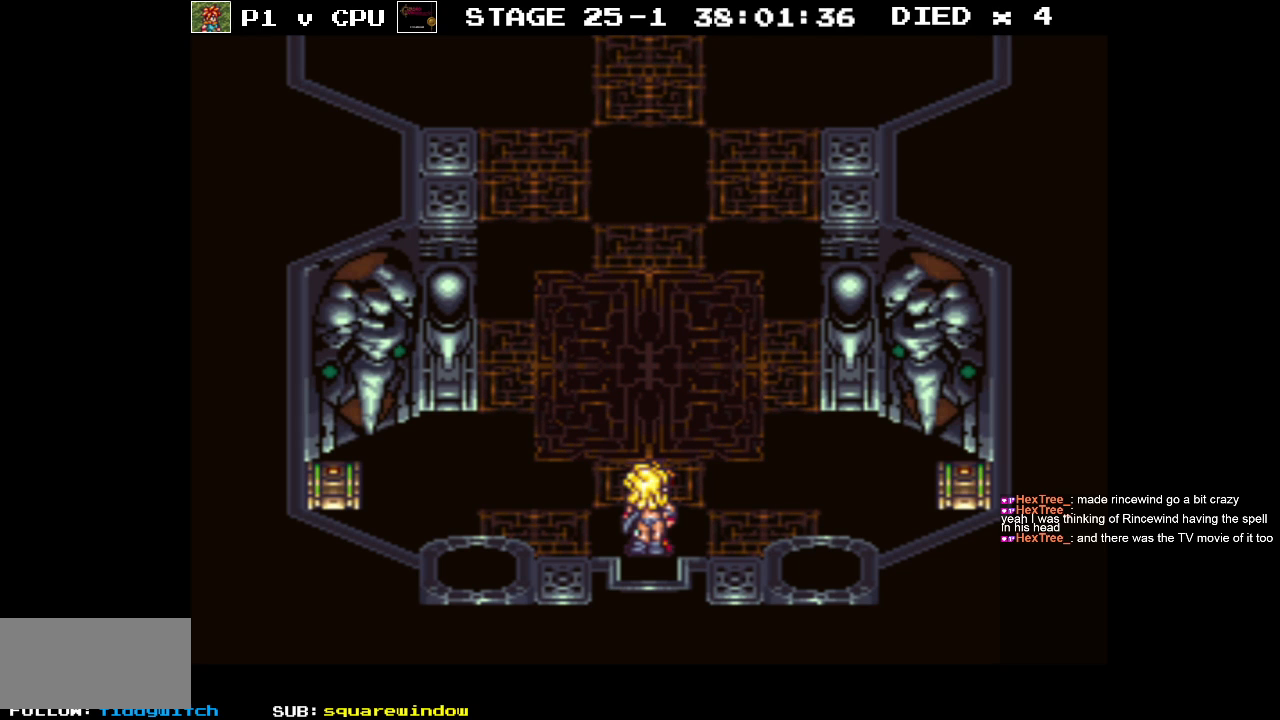
{"buttons": ["DPAD_RIGHT"], "events": [[183, "DPAD_RIGHT", "down"]]}
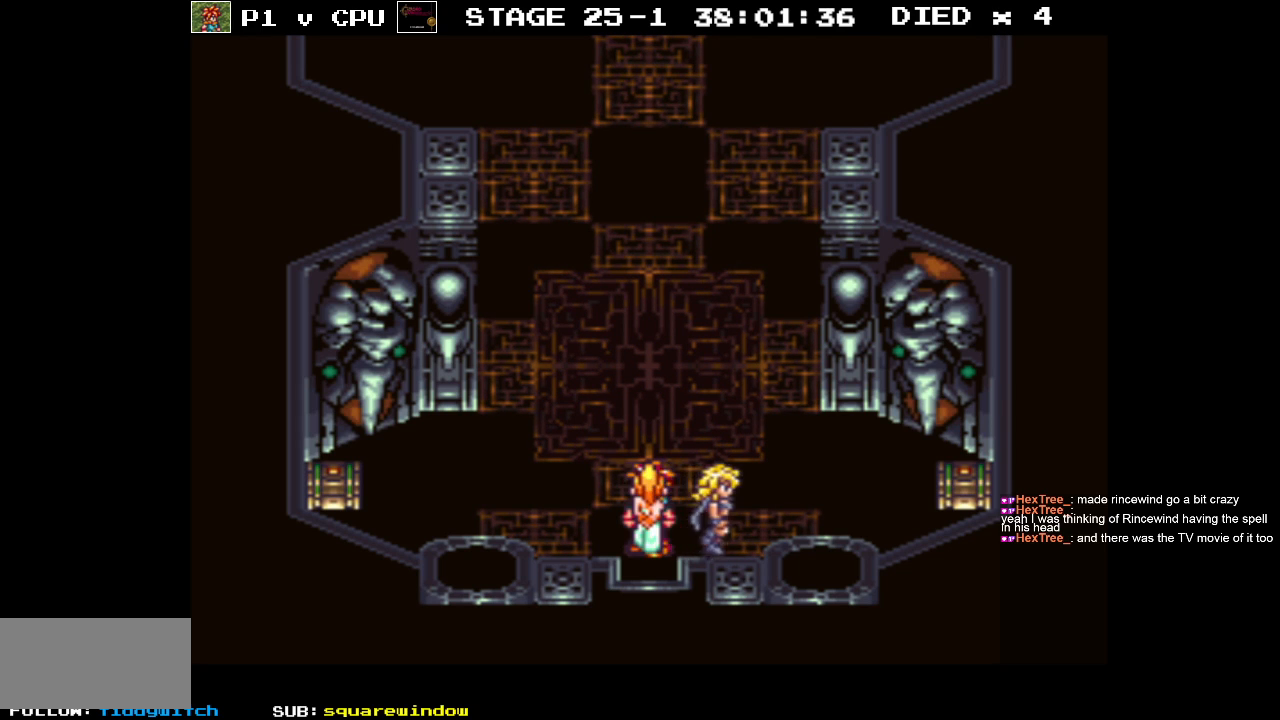
{"buttons": ["DPAD_RIGHT"], "events": []}
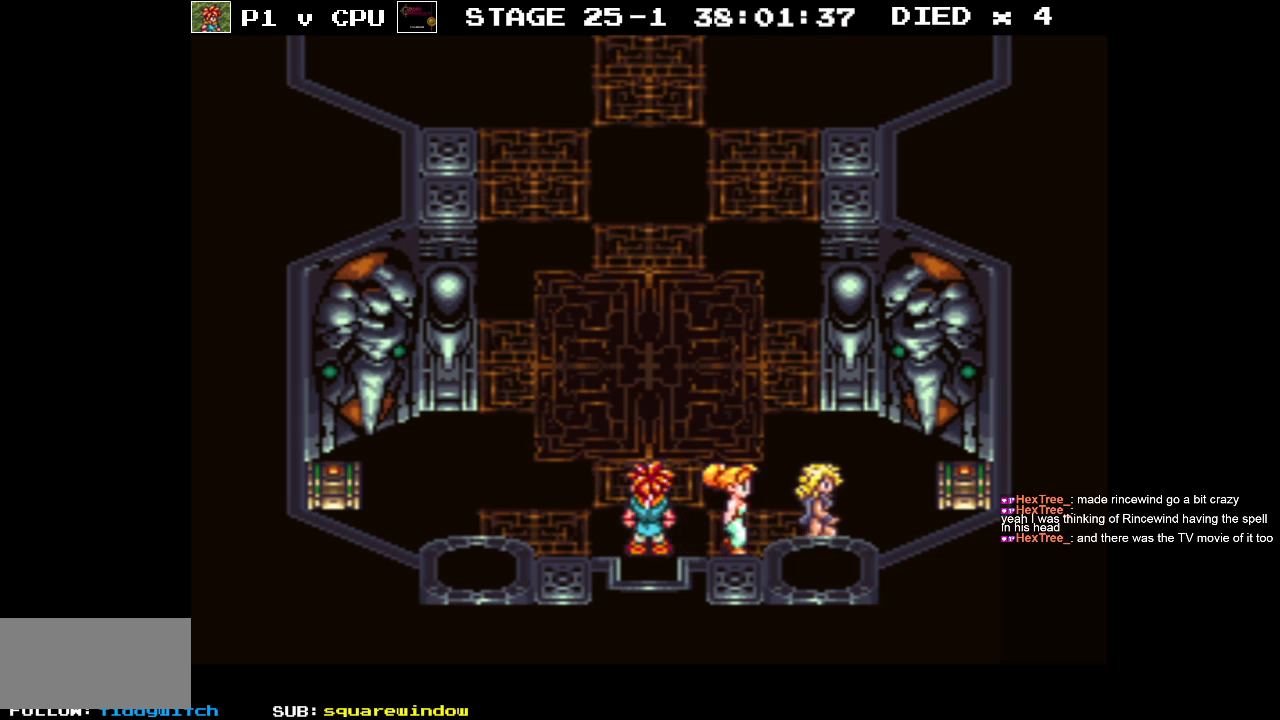
{"buttons": ["DPAD_RIGHT"], "events": []}
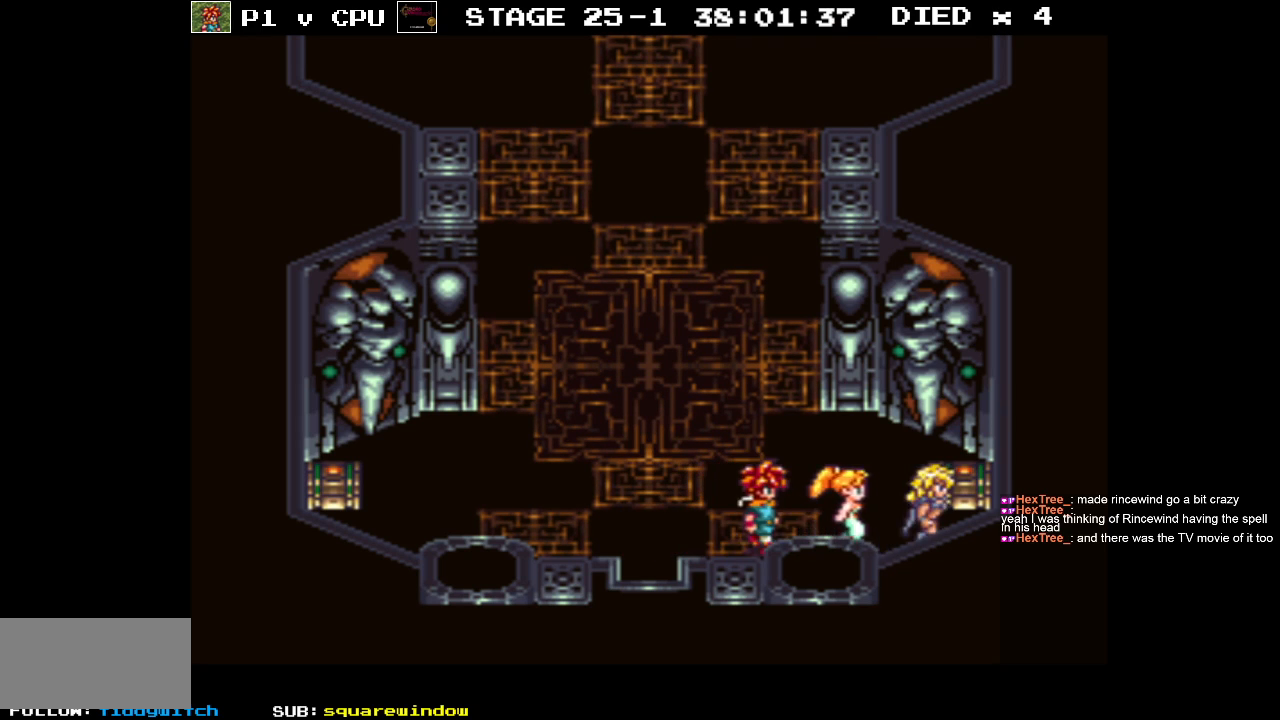
{"buttons": [], "events": [[67, "DPAD_UP", "down"], [117, "DPAD_RIGHT", "up"], [233, "A", "down"], [350, "A", "up"], [367, "DPAD_UP", "up"]]}
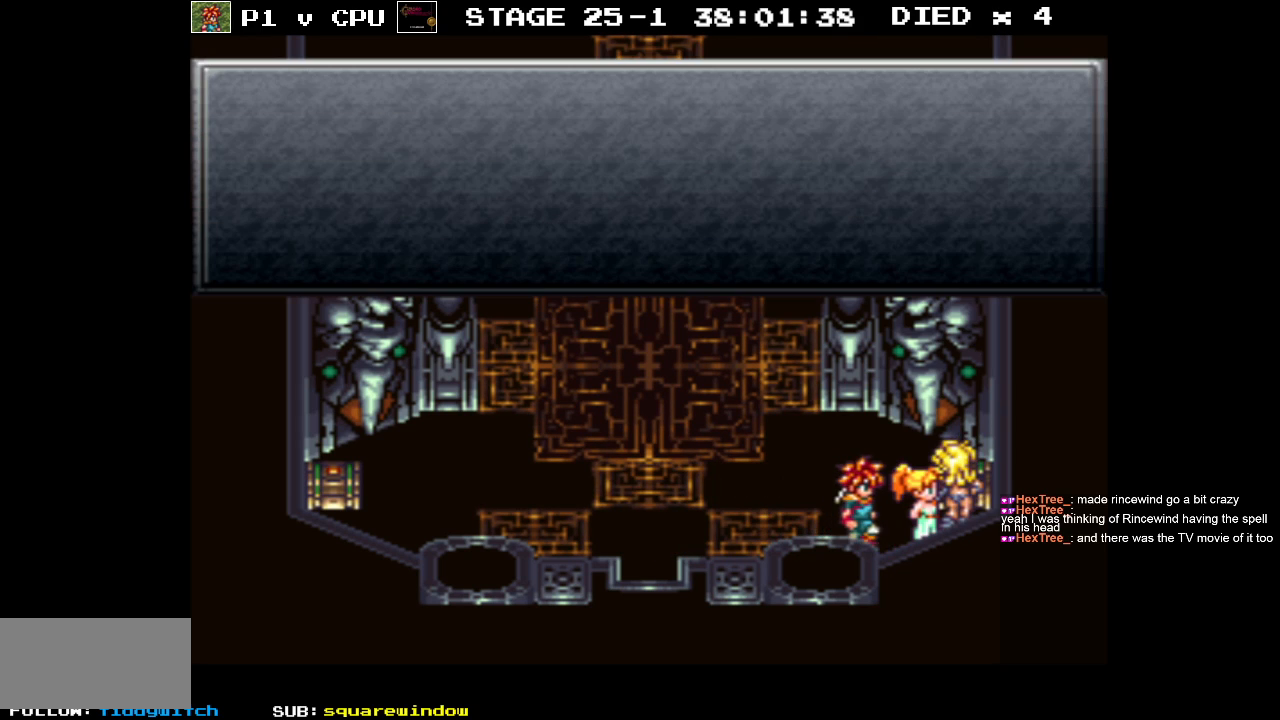
{"buttons": [], "events": []}
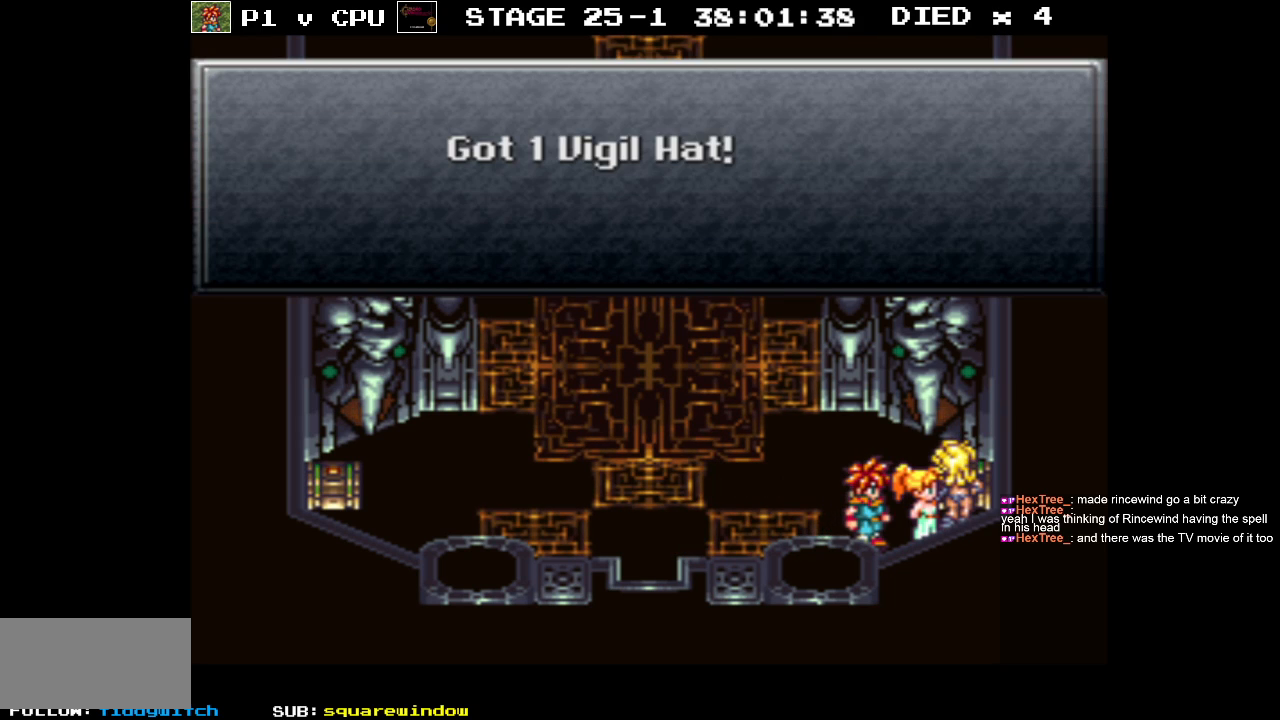
{"buttons": [], "events": []}
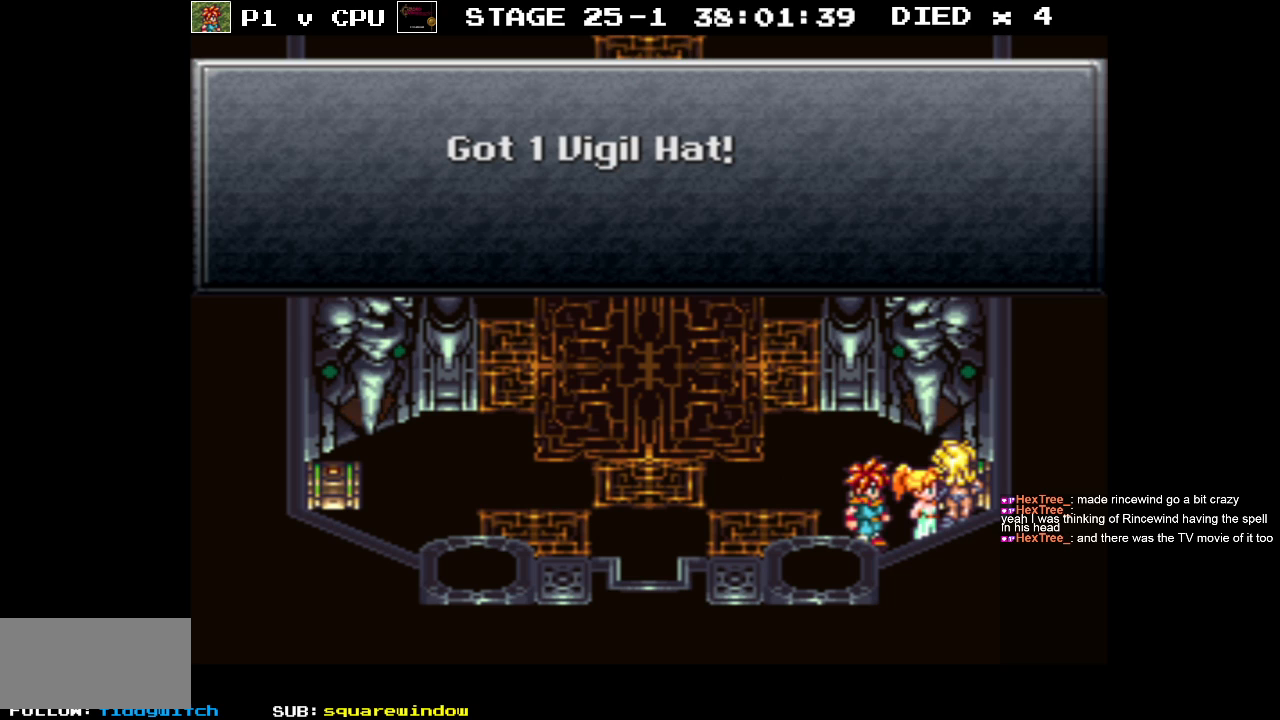
{"buttons": [], "events": []}
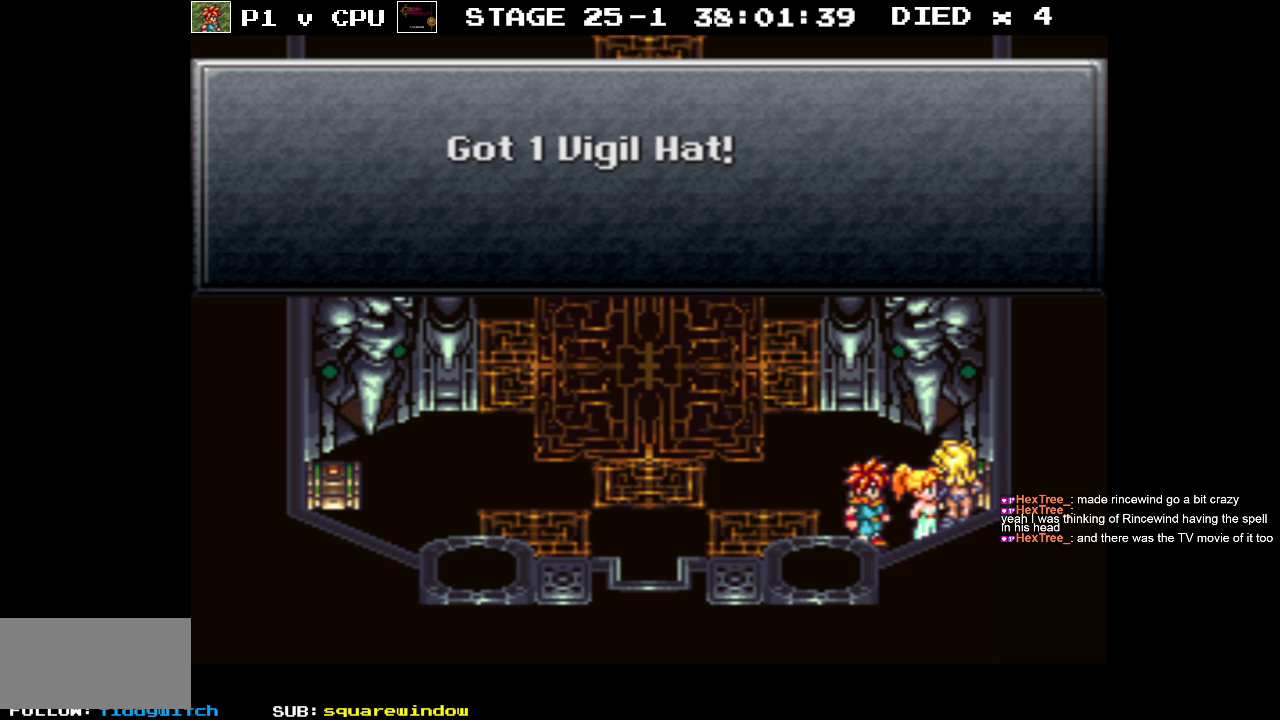
{"buttons": [], "events": []}
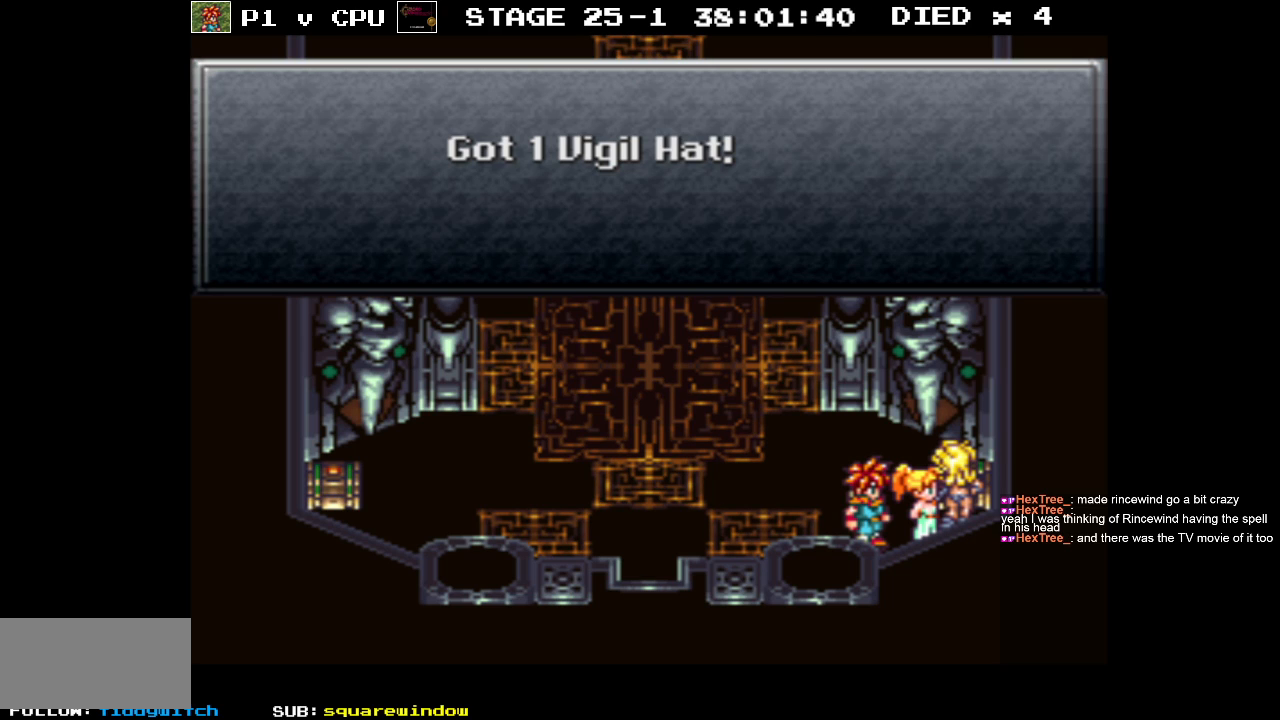
{"buttons": [], "events": []}
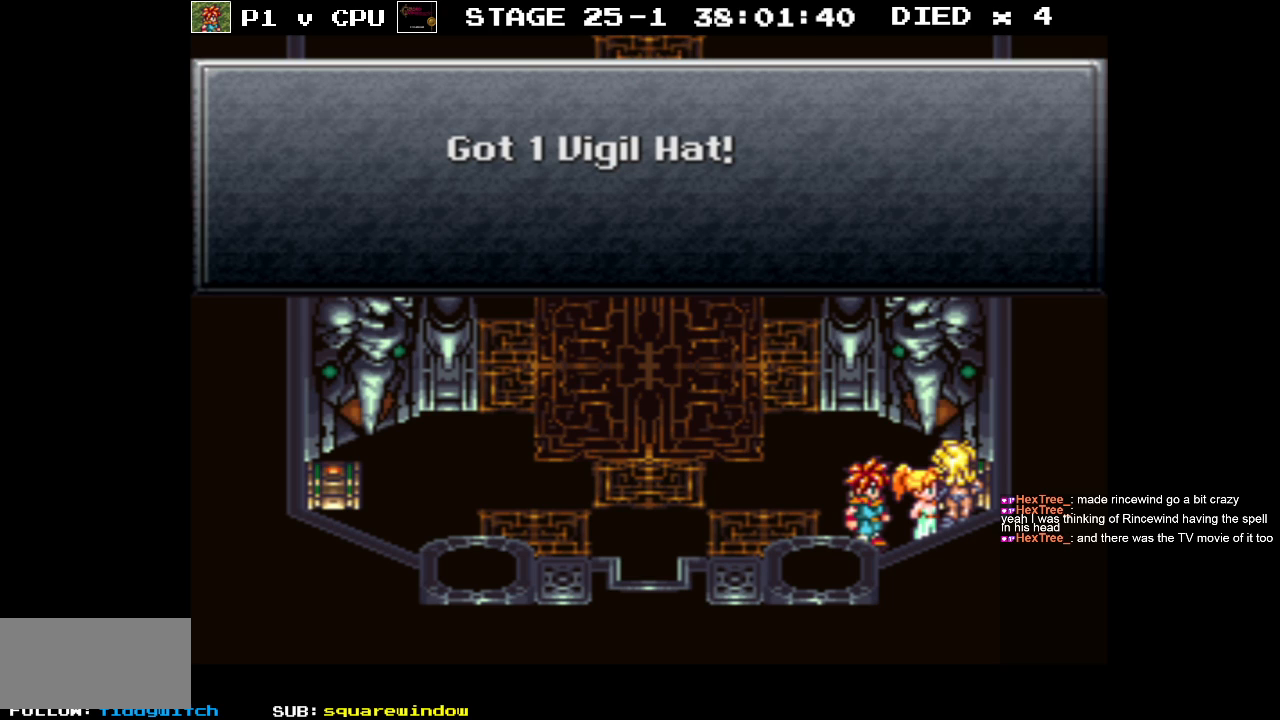
{"buttons": [], "events": []}
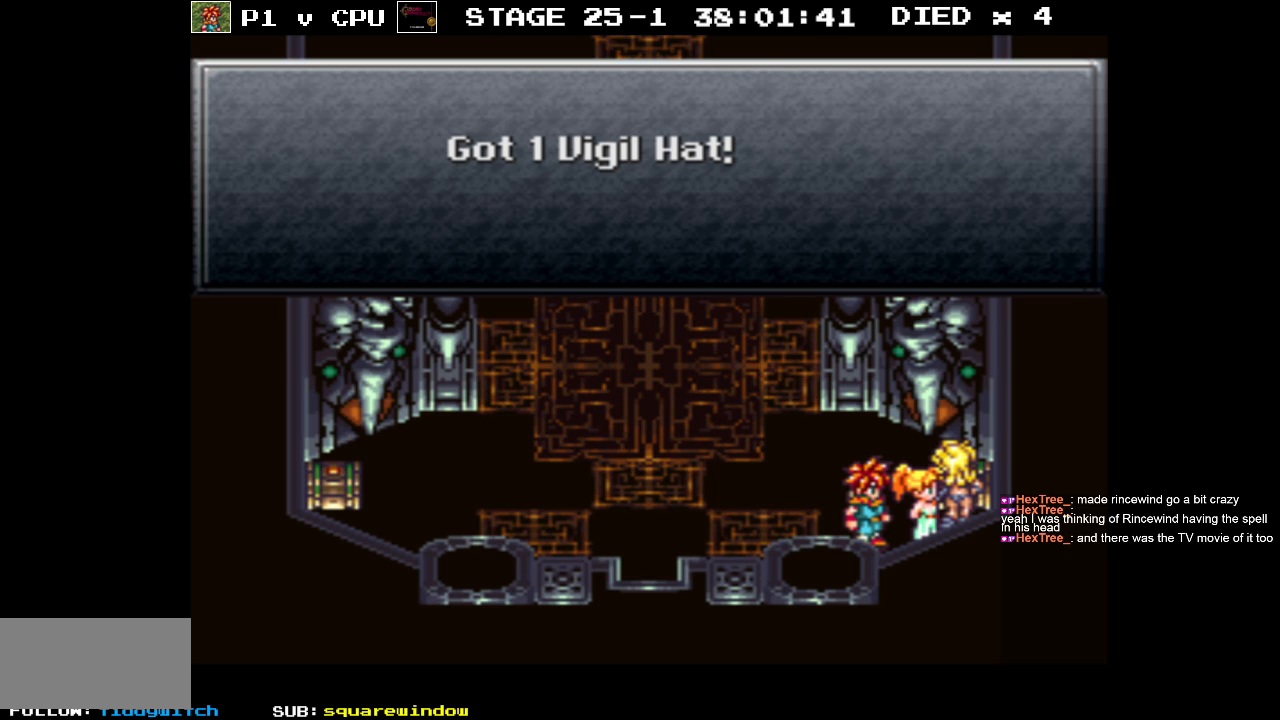
{"buttons": [], "events": []}
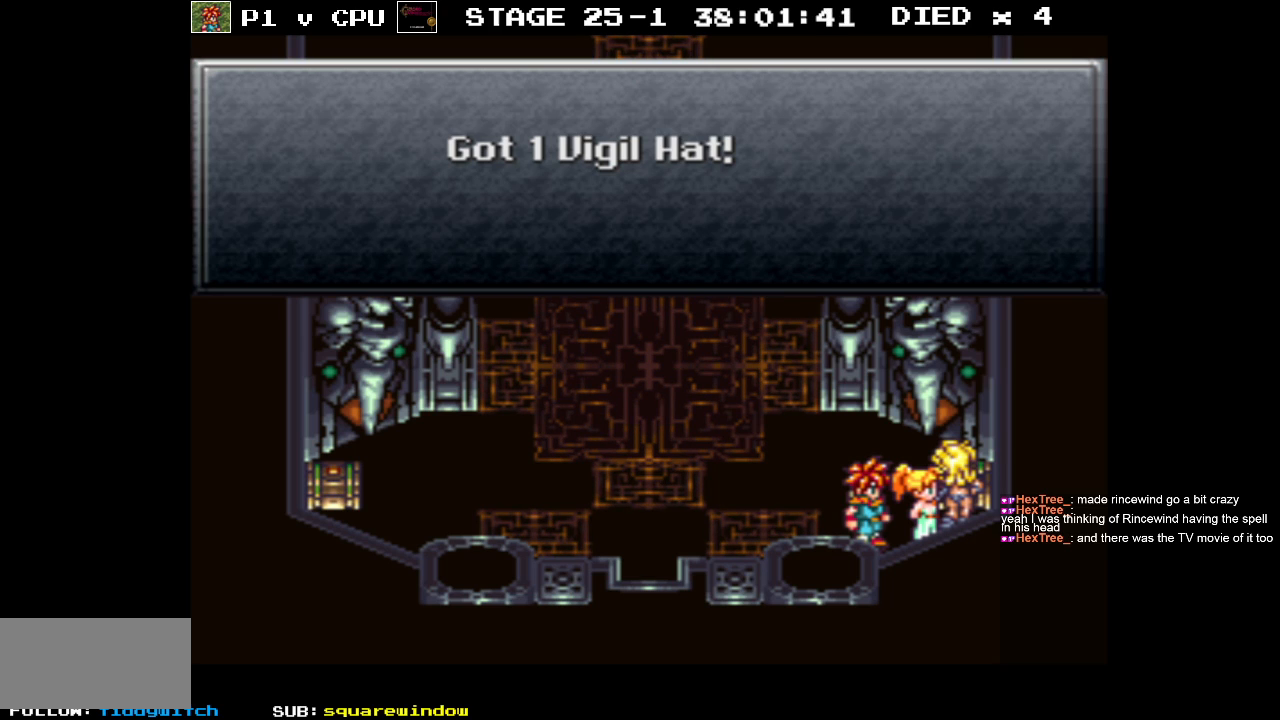
{"buttons": [], "events": []}